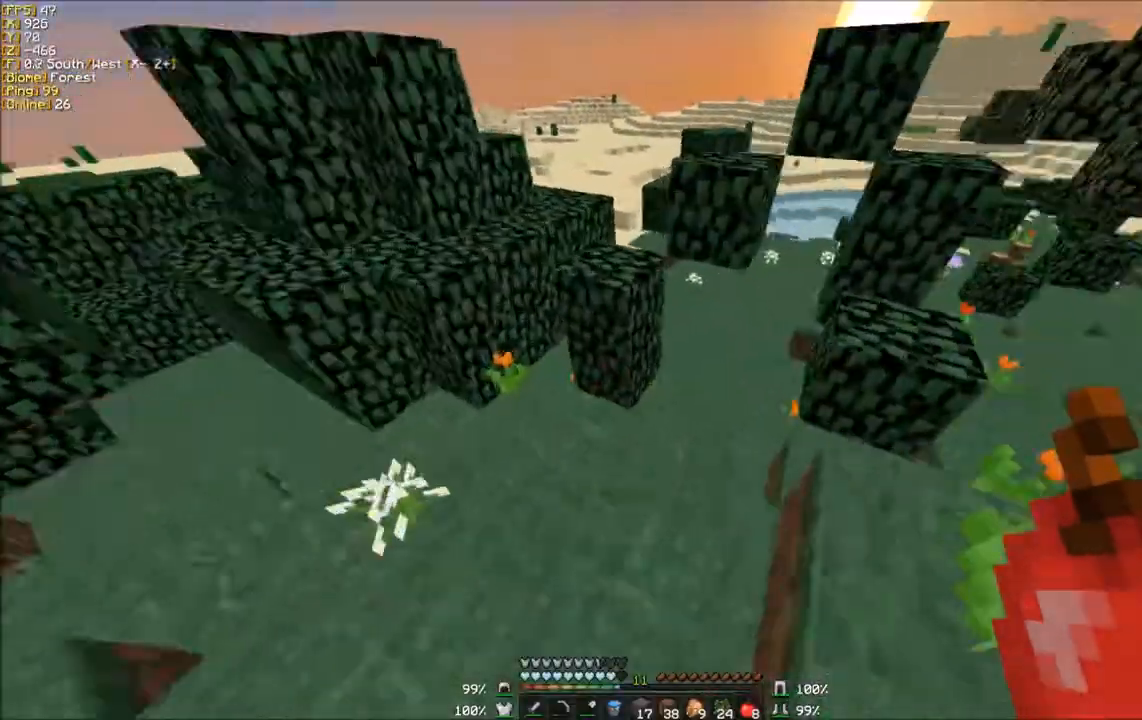
Gameplay with keyboard and mouse; each line is a JSON object with the keys and mouse buttons held at the frame after it. "events" lists presses ("down") and releases ("up") of "a", "d", "s", "w", "mouse_left" and "mouse_right" between this image and that frame as [ms after this image, input, new state], when the widget could be followed in between. "mouse_left", "mouse_right" = the "left", "right" buttons of the "mouse" list. No other keys are recorded. Fast repeated clicks can show as one long hold. Mouse movement is not recorded.
{"keys": ["w"], "mouse": [], "events": []}
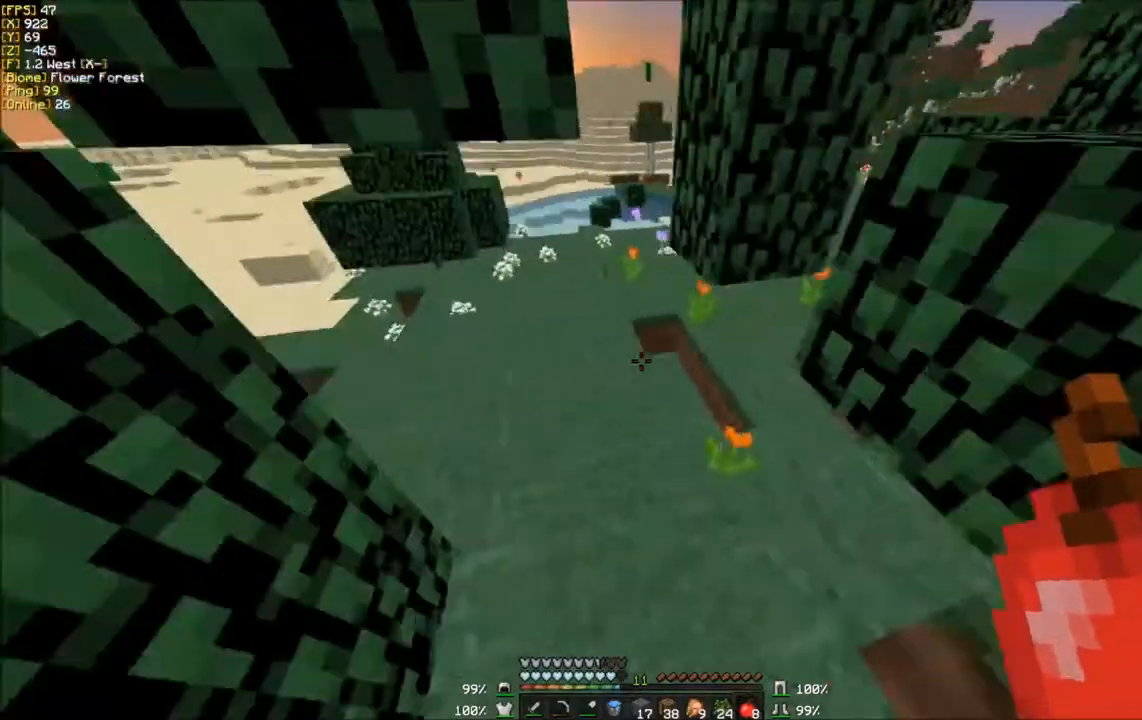
{"keys": ["d", "w"], "mouse": [], "events": [[267, "d", "down"]]}
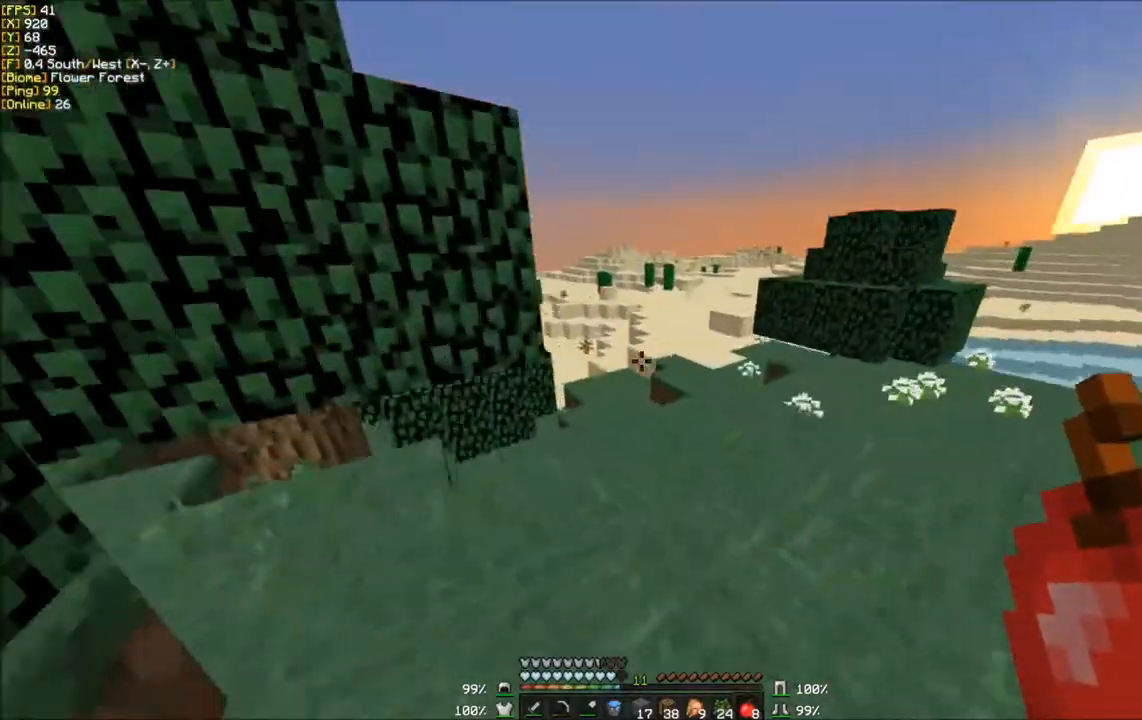
{"keys": ["d"], "mouse": [], "events": [[467, "w", "up"]]}
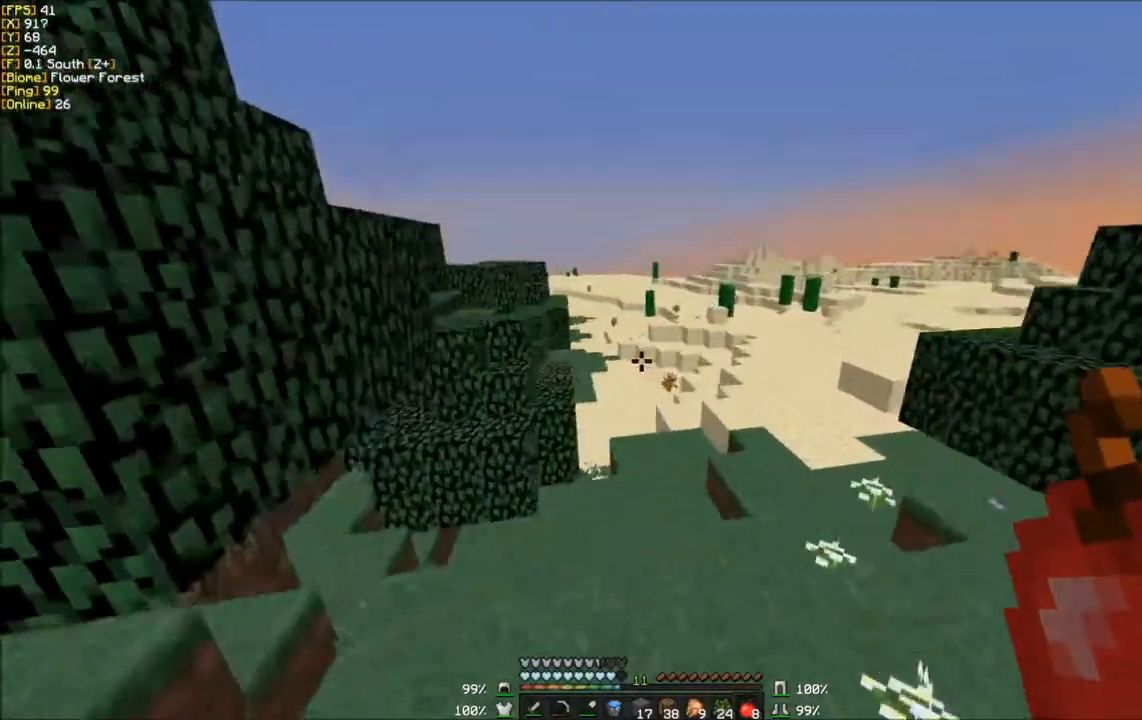
{"keys": ["d"], "mouse": [], "events": []}
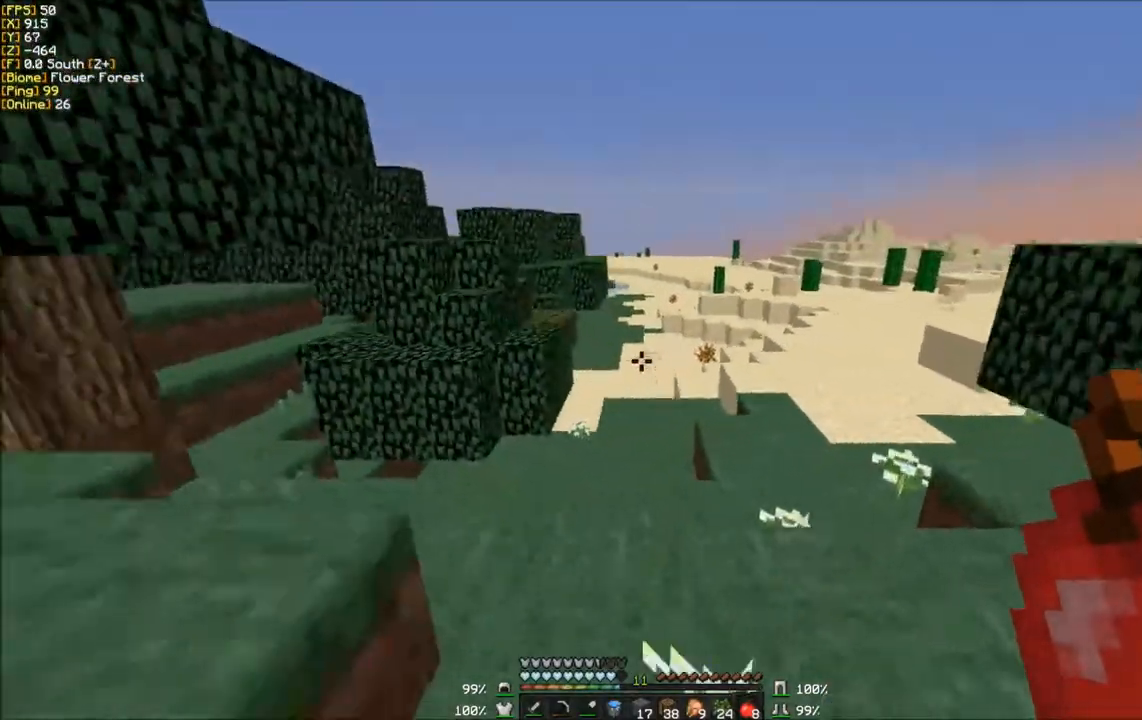
{"keys": ["w"], "mouse": [], "events": [[233, "d", "up"], [433, "w", "down"]]}
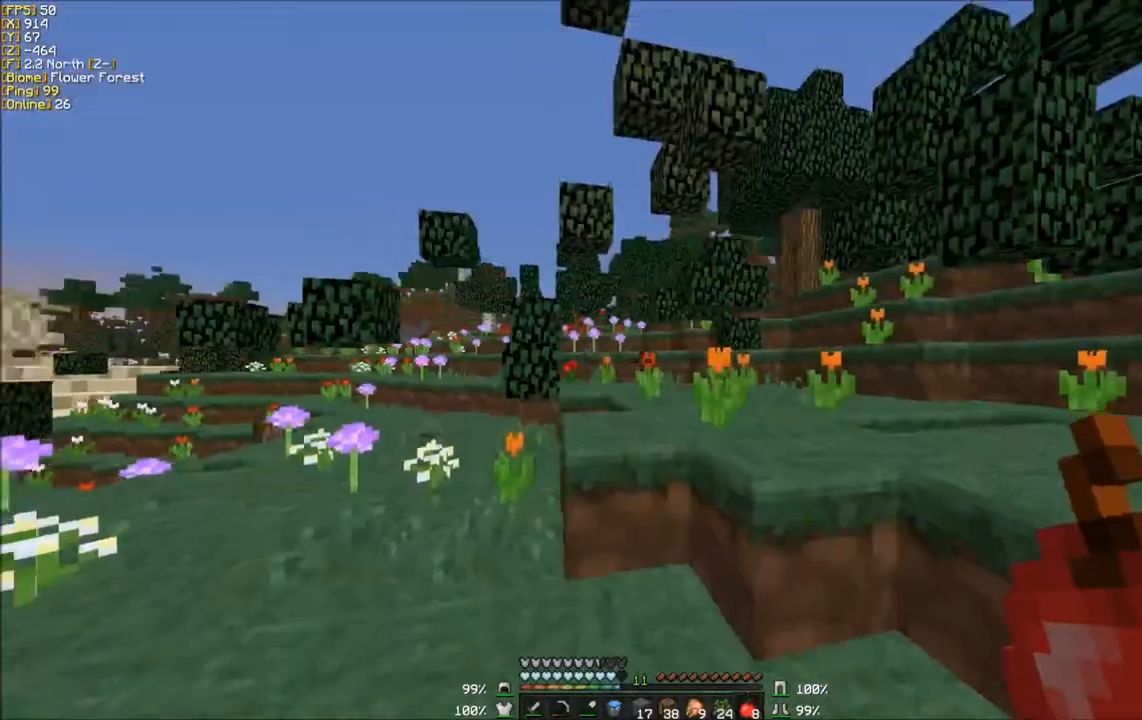
{"keys": ["a", "w"], "mouse": [], "events": [[434, "a", "down"]]}
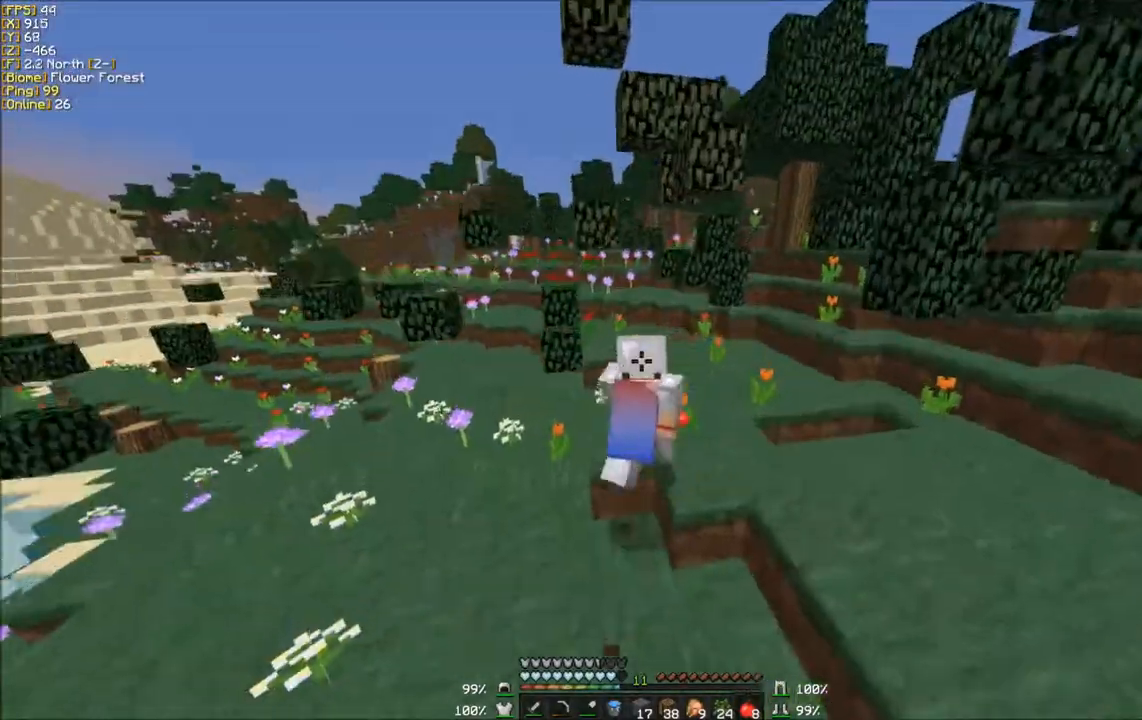
{"keys": ["a"], "mouse": [], "events": [[266, "w", "up"]]}
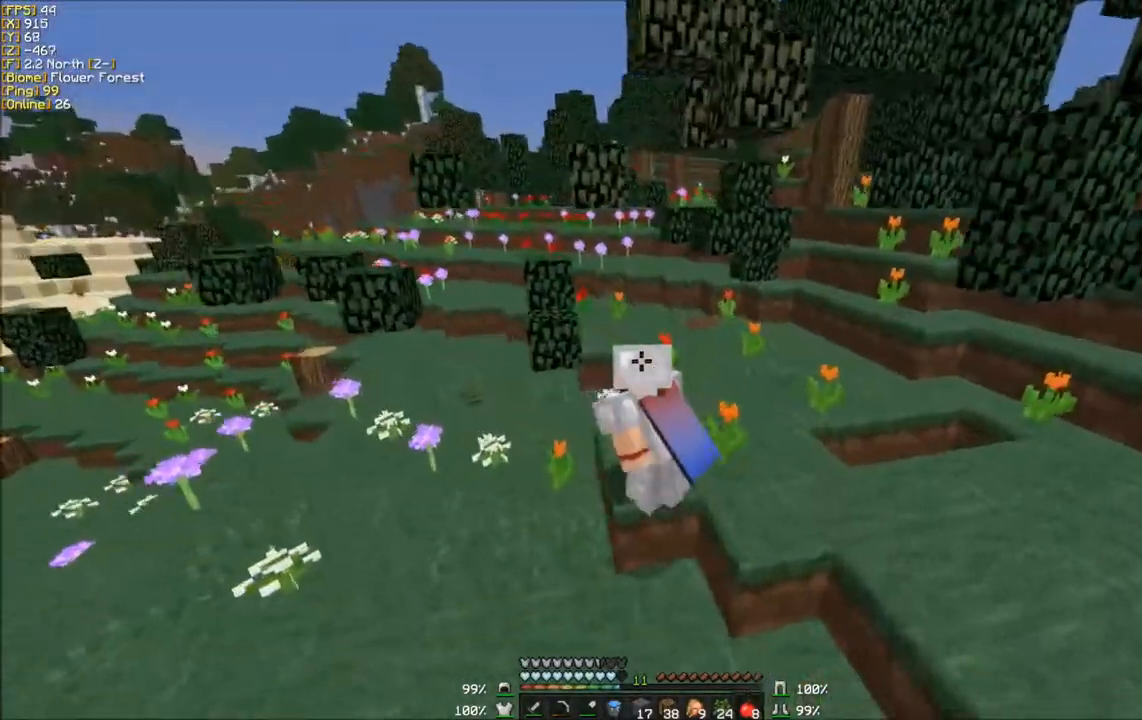
{"keys": ["a"], "mouse": [], "events": []}
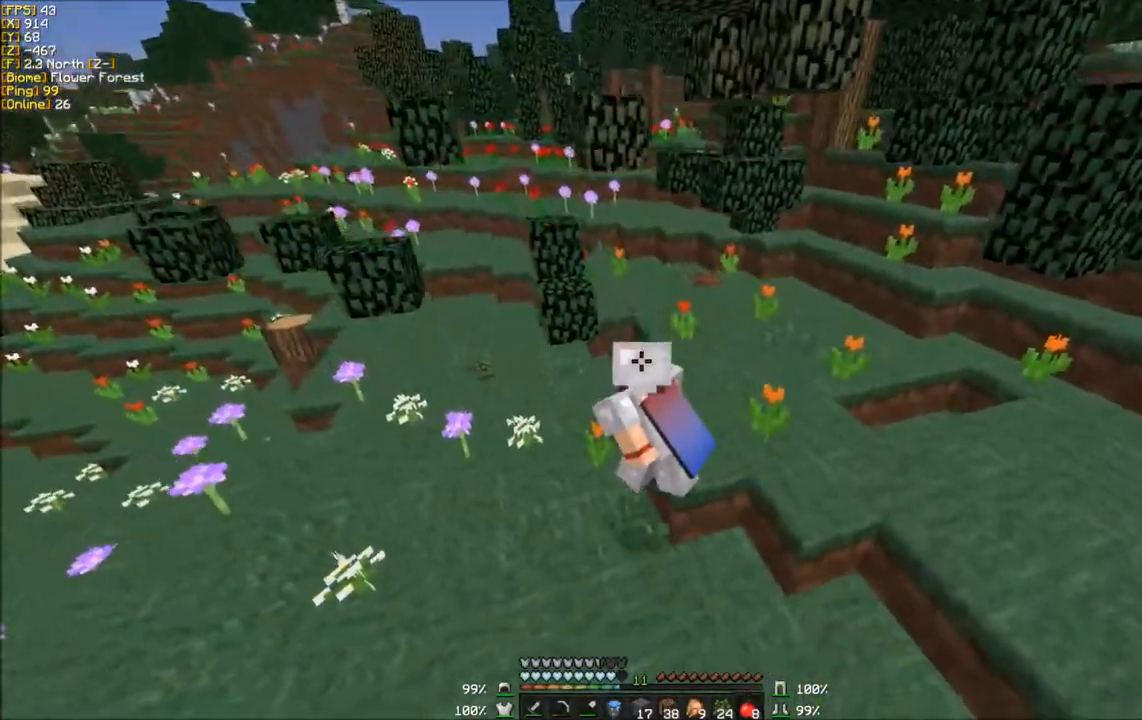
{"keys": ["a"], "mouse": [], "events": []}
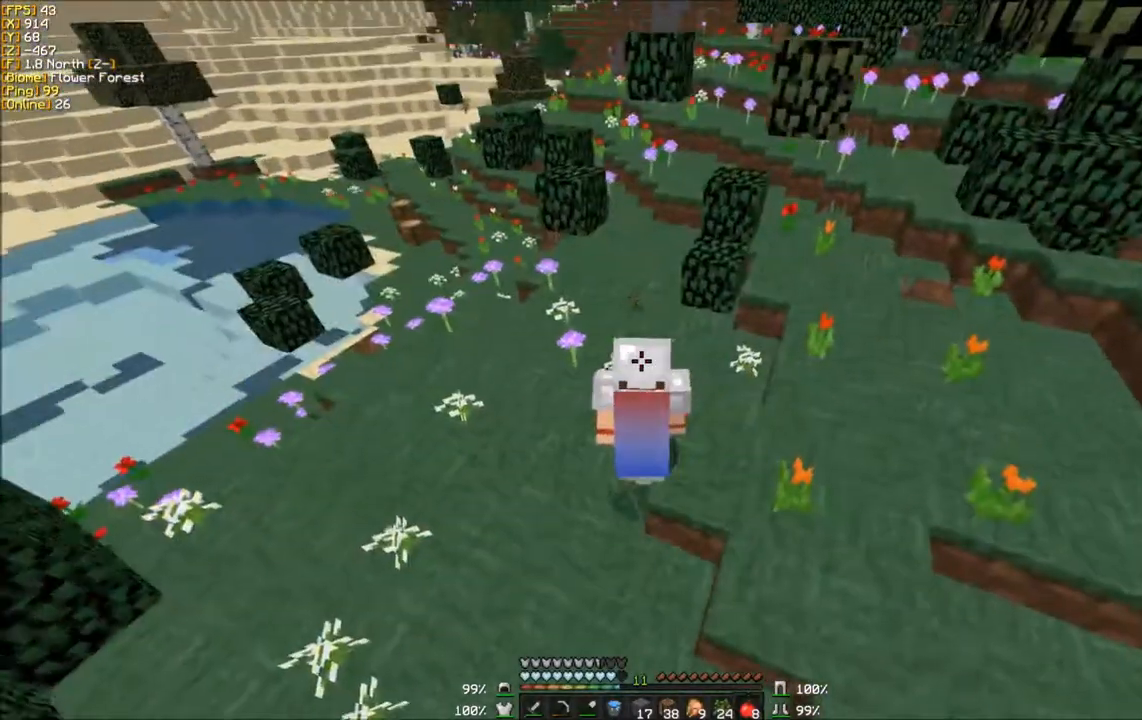
{"keys": ["a"], "mouse": [], "events": []}
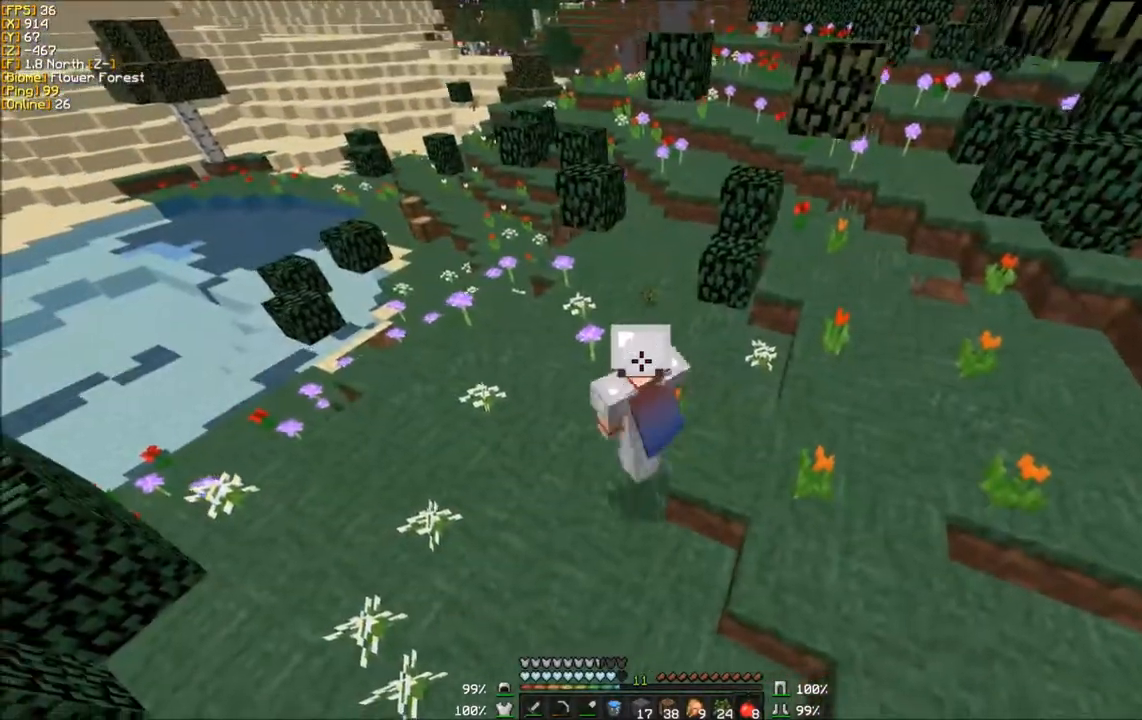
{"keys": ["a", "w"], "mouse": [], "events": [[300, "w", "down"]]}
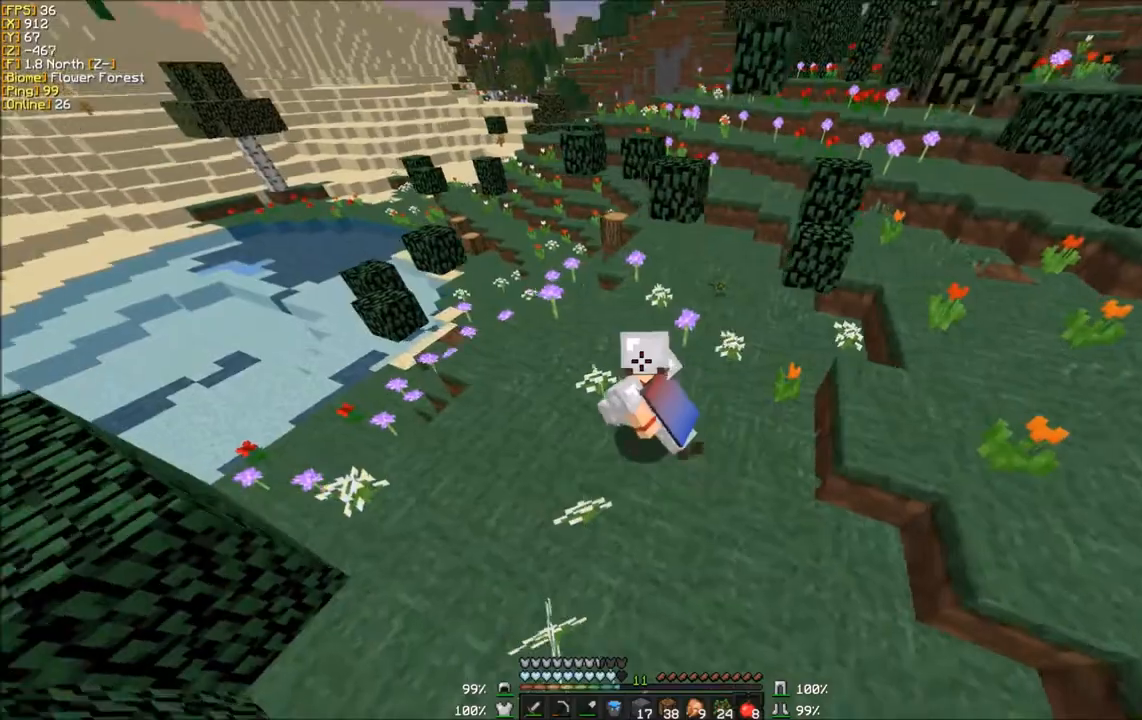
{"keys": ["a", "w"], "mouse": [], "events": []}
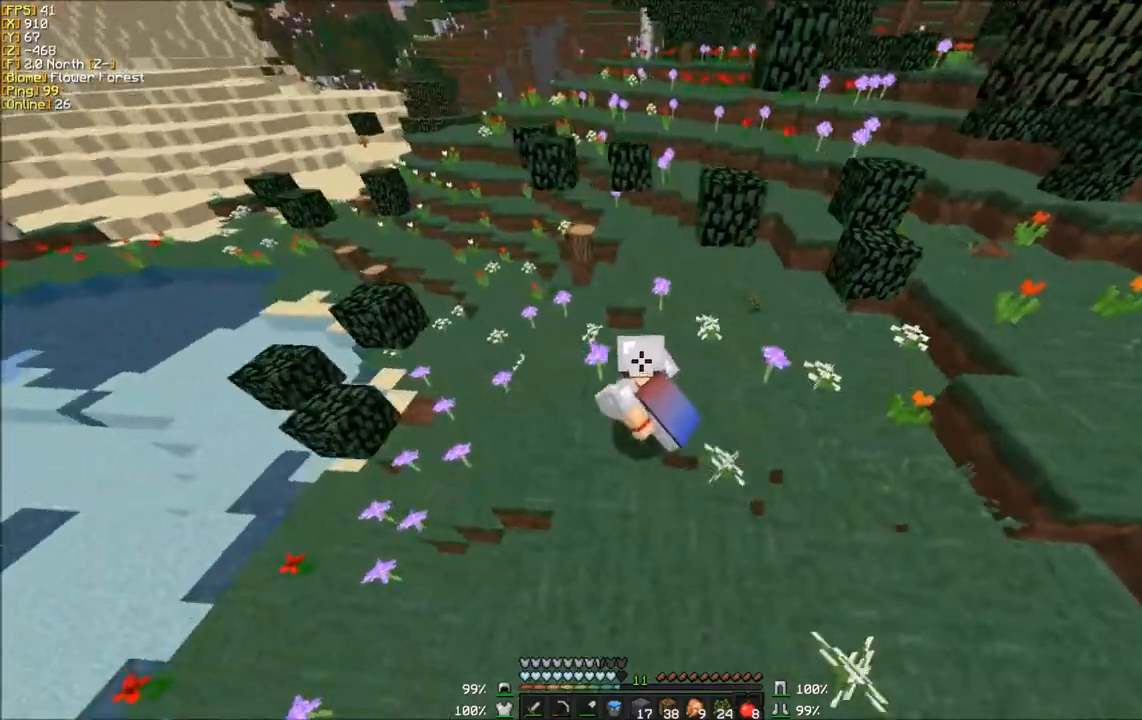
{"keys": ["a"], "mouse": [], "events": [[166, "w", "up"]]}
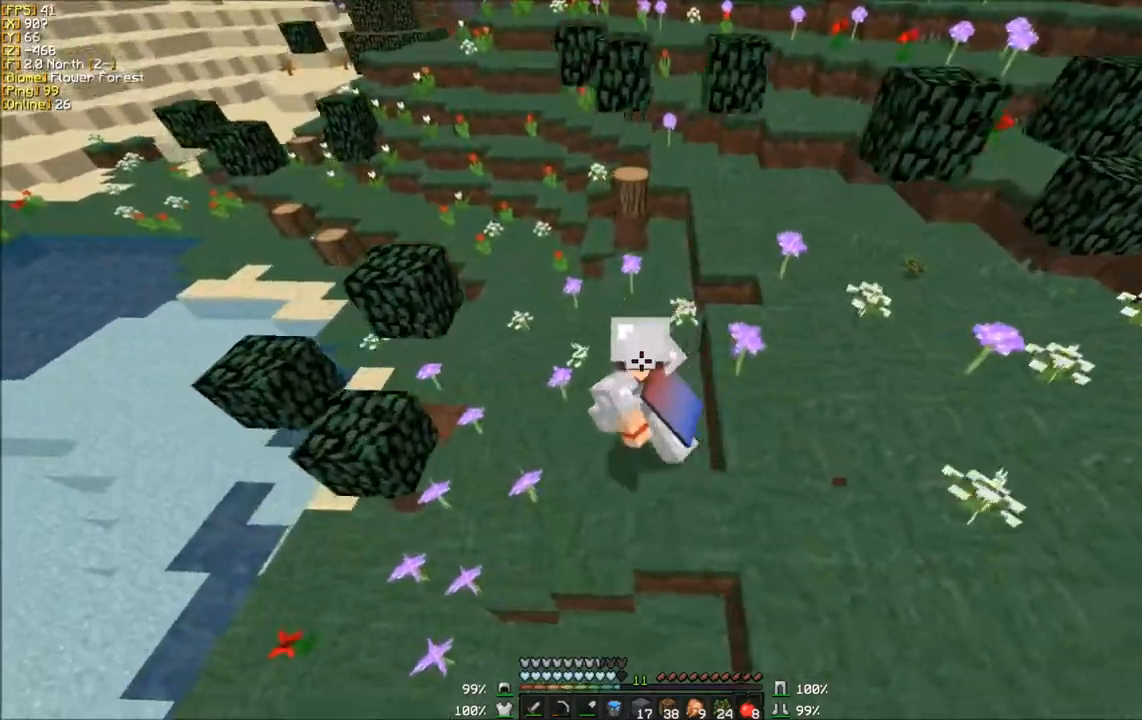
{"keys": ["a", "s"], "mouse": [], "events": [[501, "s", "down"]]}
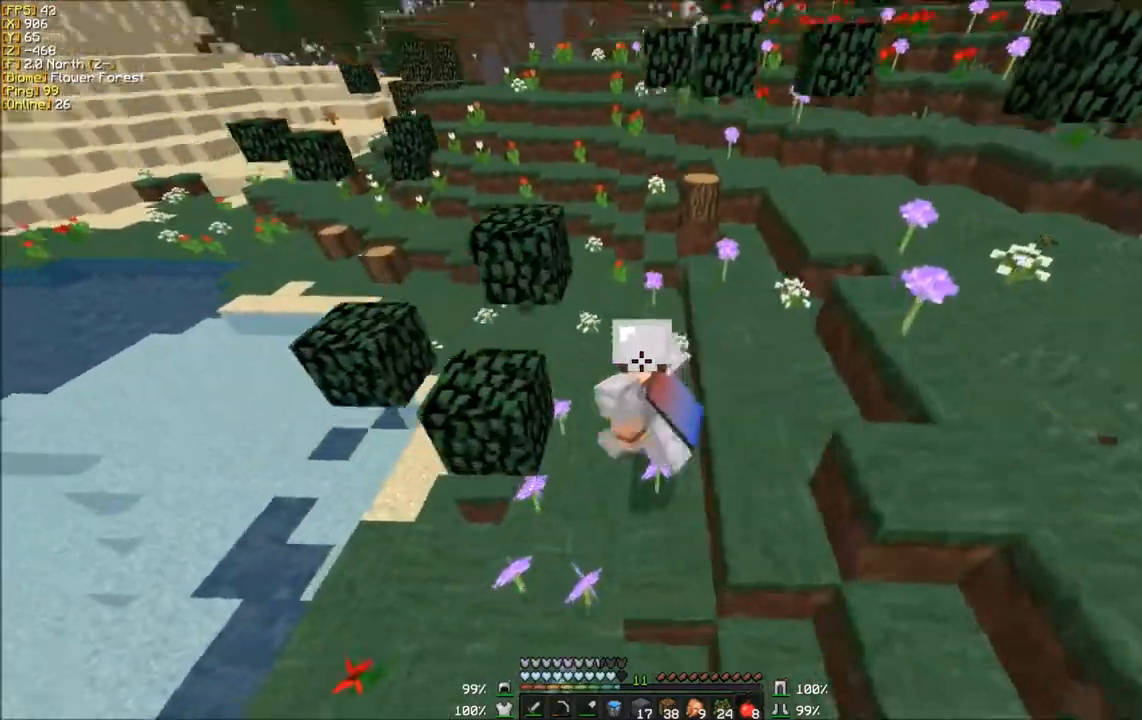
{"keys": ["a", "s"], "mouse": [], "events": []}
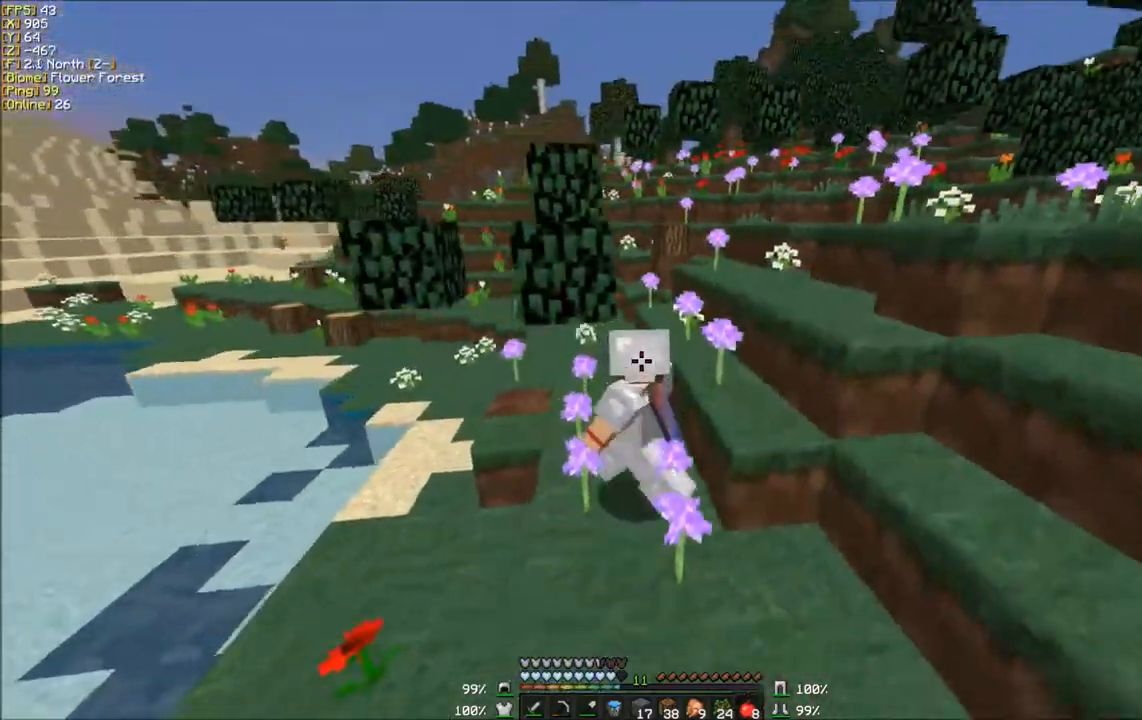
{"keys": ["a", "s"], "mouse": [], "events": []}
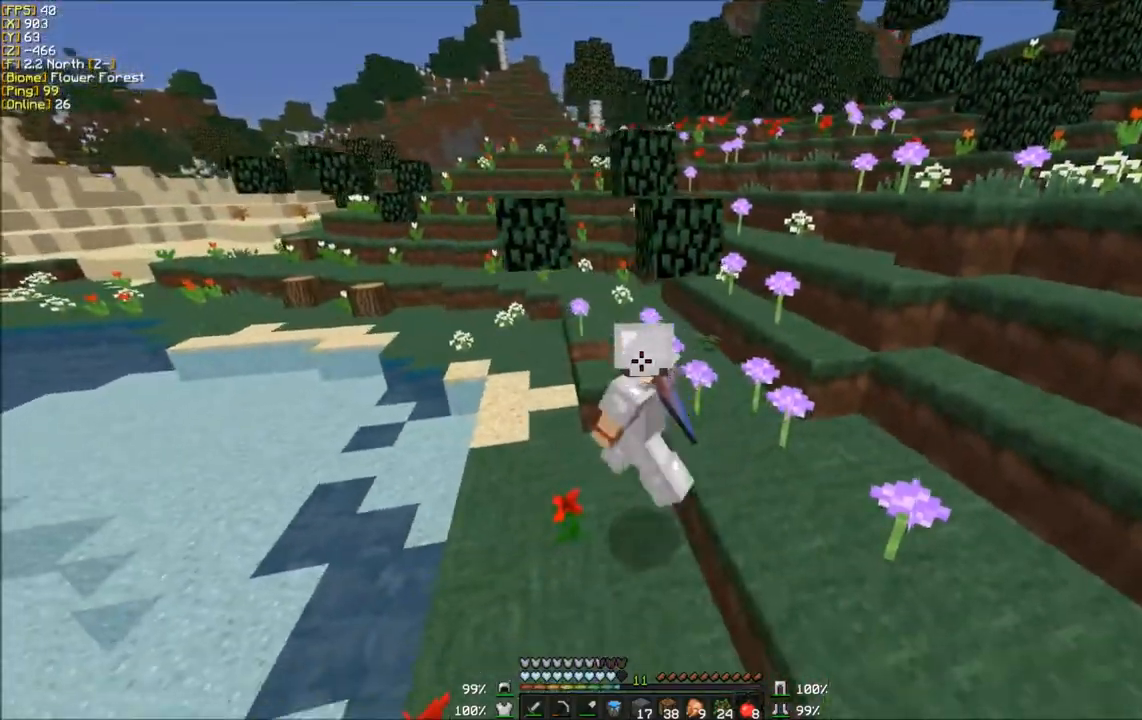
{"keys": ["a", "w"], "mouse": [], "events": [[33, "s", "up"], [266, "w", "down"]]}
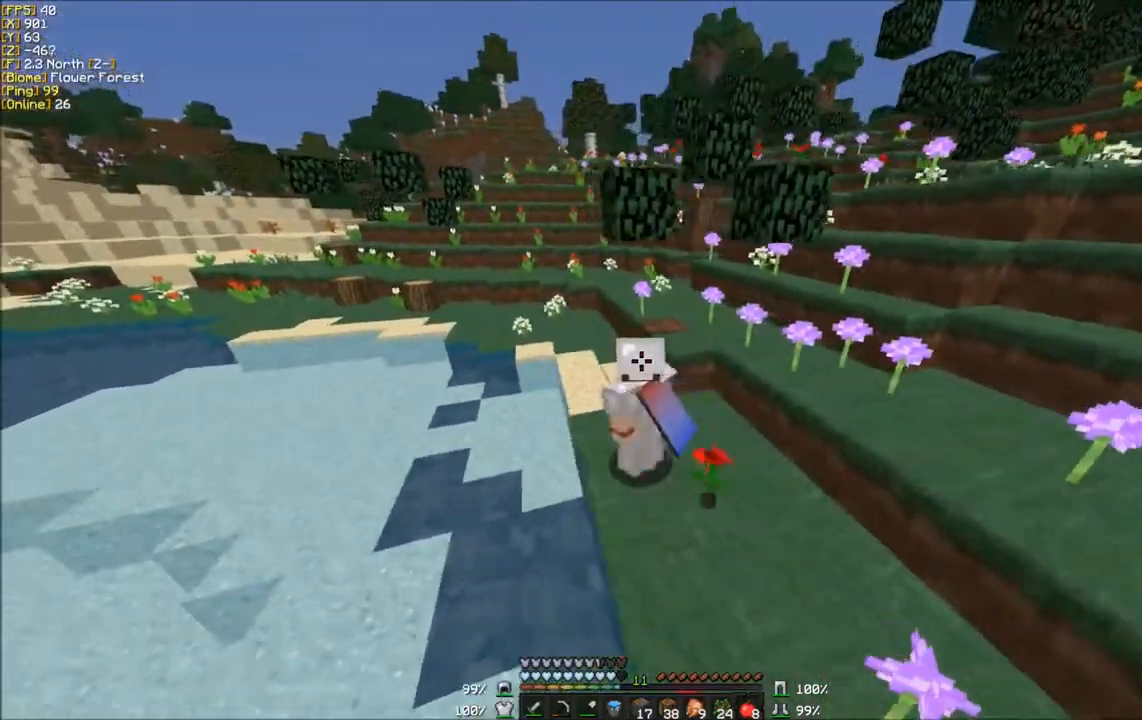
{"keys": ["a", "w"], "mouse": [], "events": []}
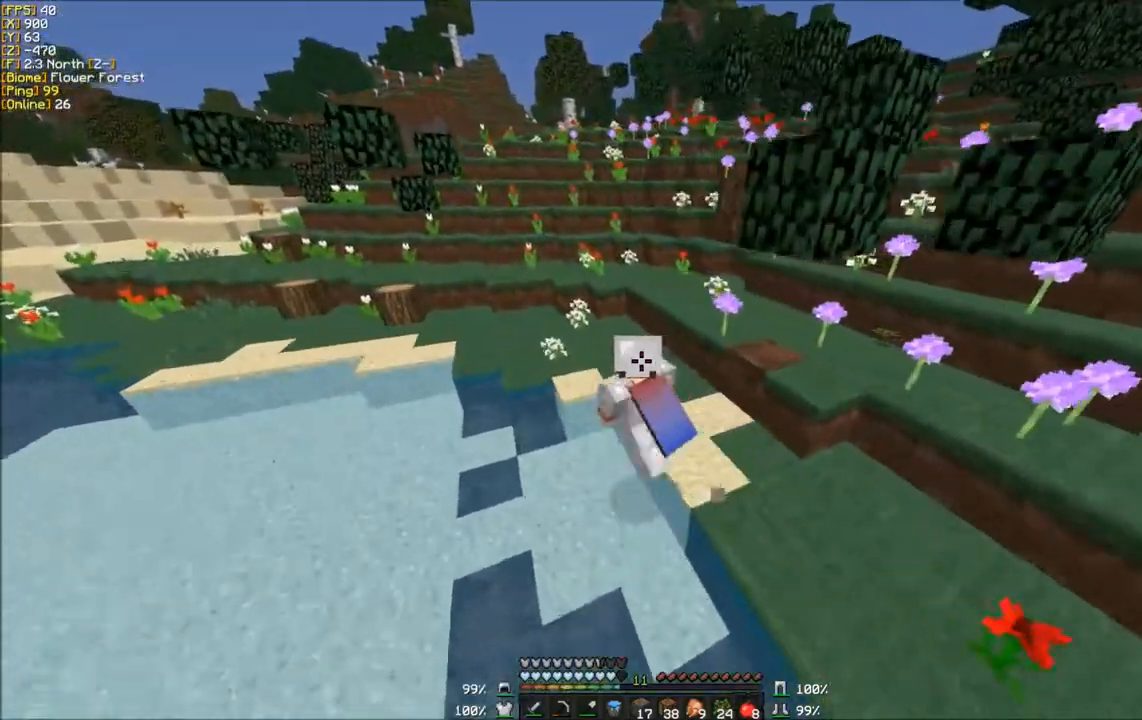
{"keys": ["w"], "mouse": [], "events": [[66, "a", "up"]]}
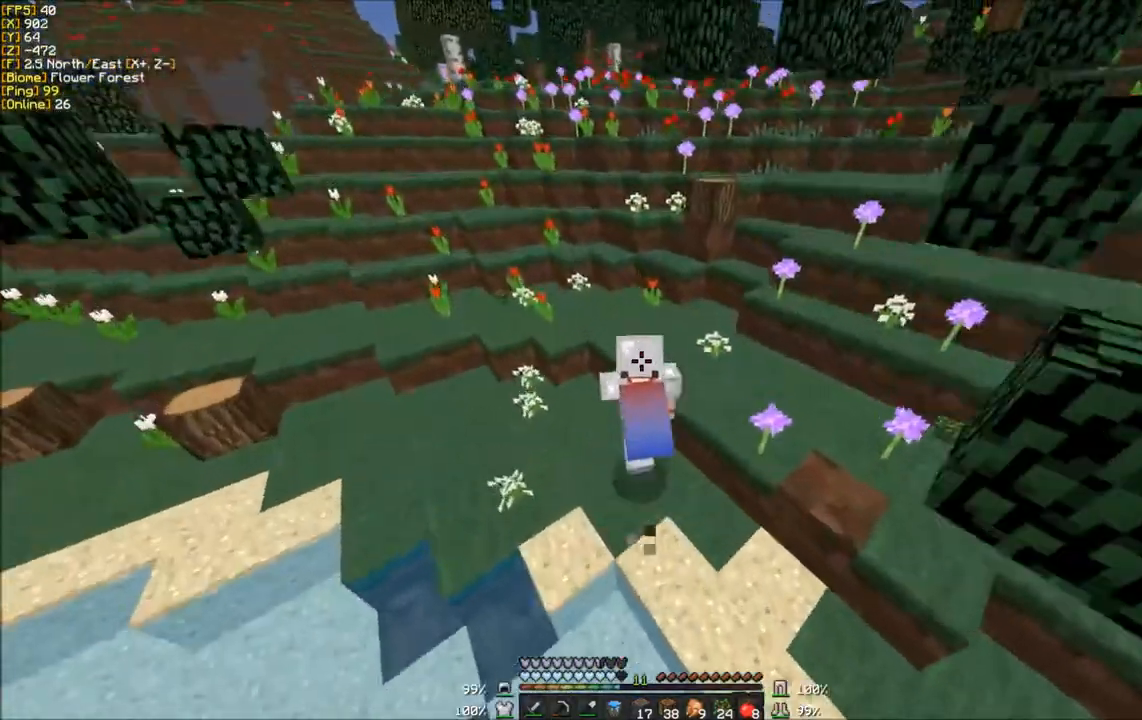
{"keys": ["w"], "mouse": [], "events": []}
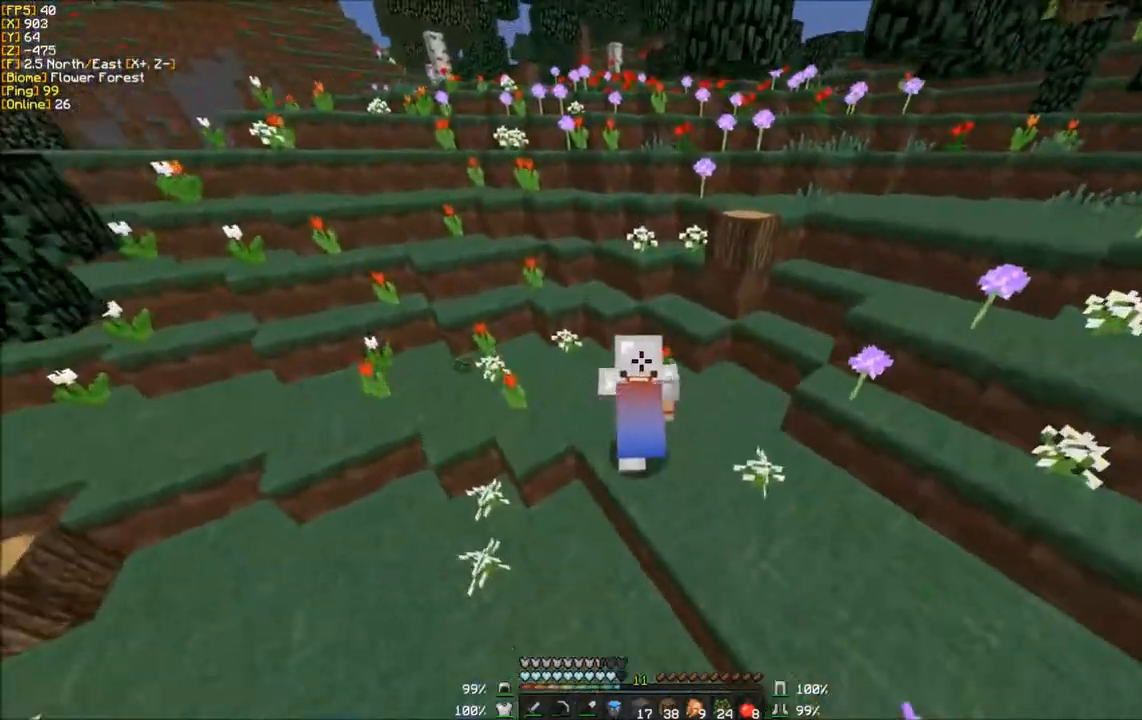
{"keys": ["a", "w"], "mouse": [], "events": [[66, "a", "down"]]}
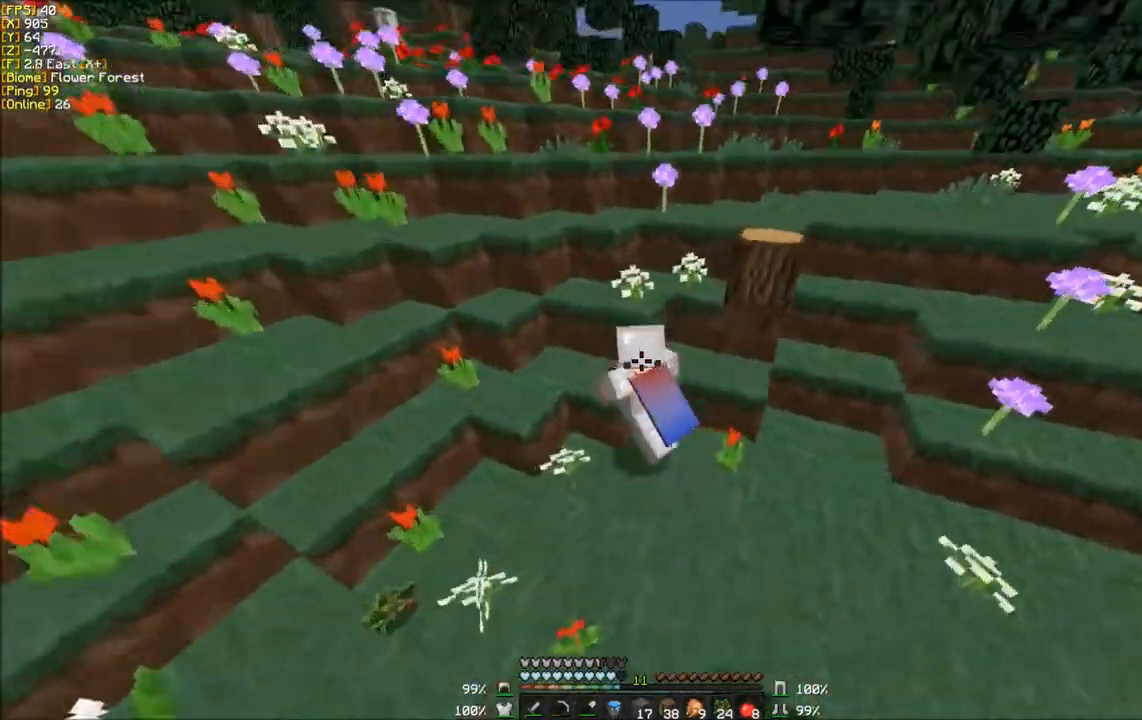
{"keys": ["a", "w"], "mouse": [], "events": []}
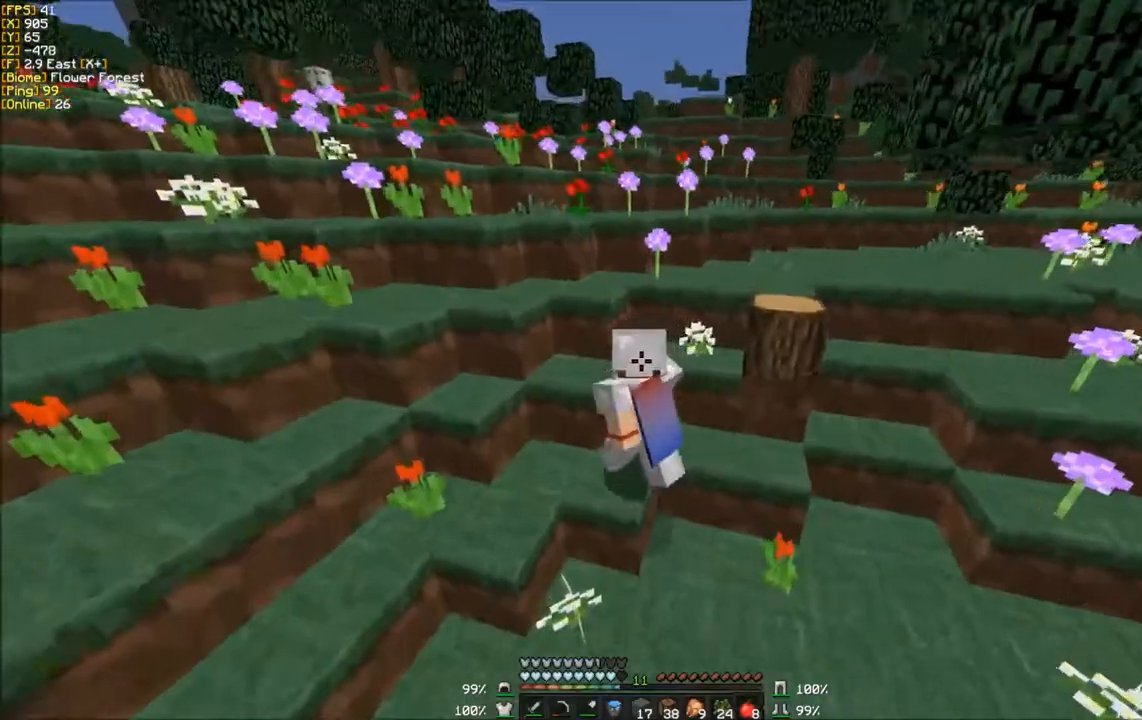
{"keys": ["a", "w"], "mouse": [], "events": []}
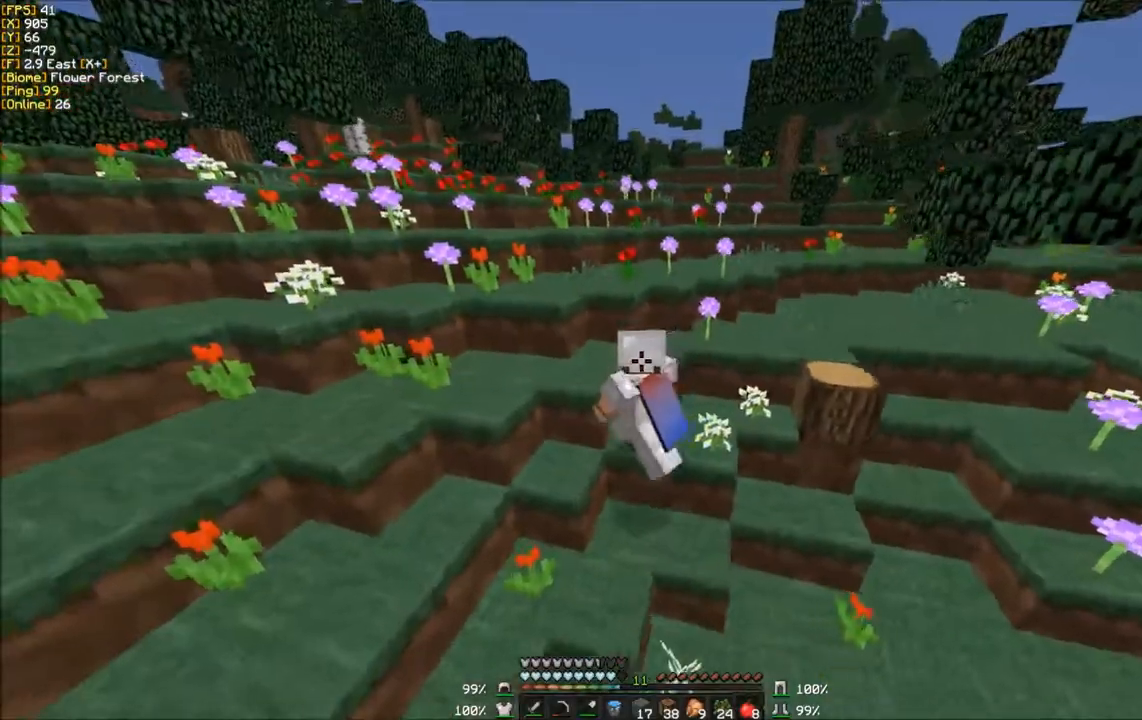
{"keys": ["w"], "mouse": [], "events": [[200, "a", "up"]]}
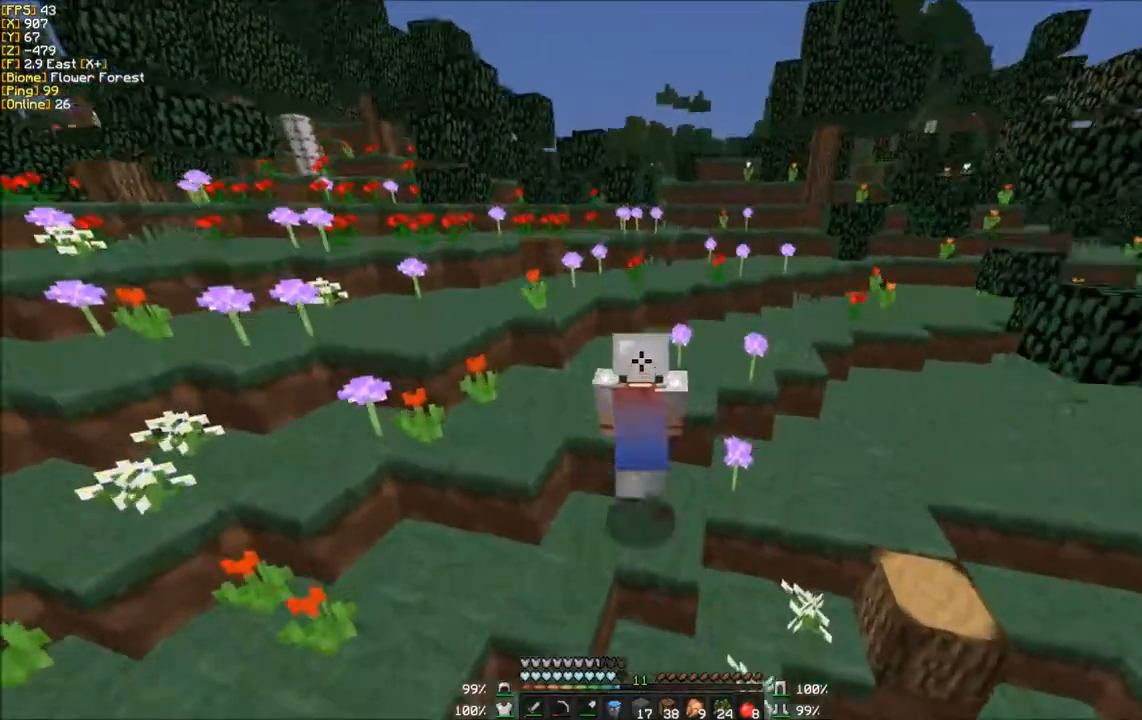
{"keys": ["a", "w"], "mouse": [], "events": [[467, "a", "down"]]}
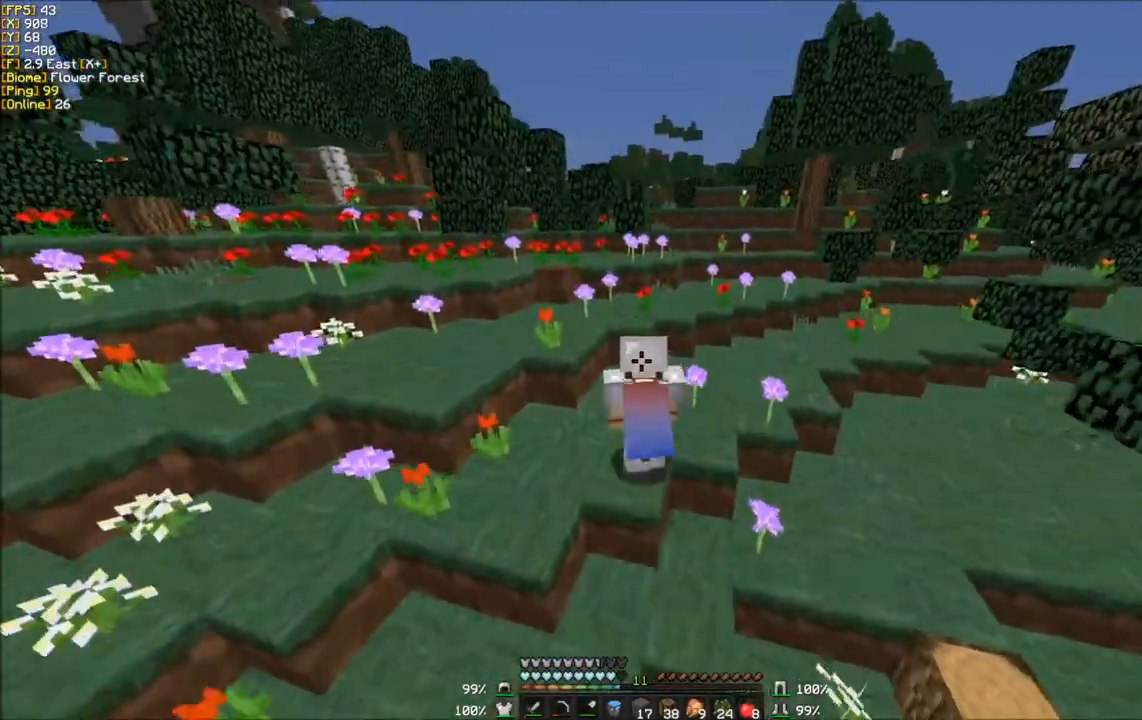
{"keys": ["a", "w"], "mouse": [], "events": []}
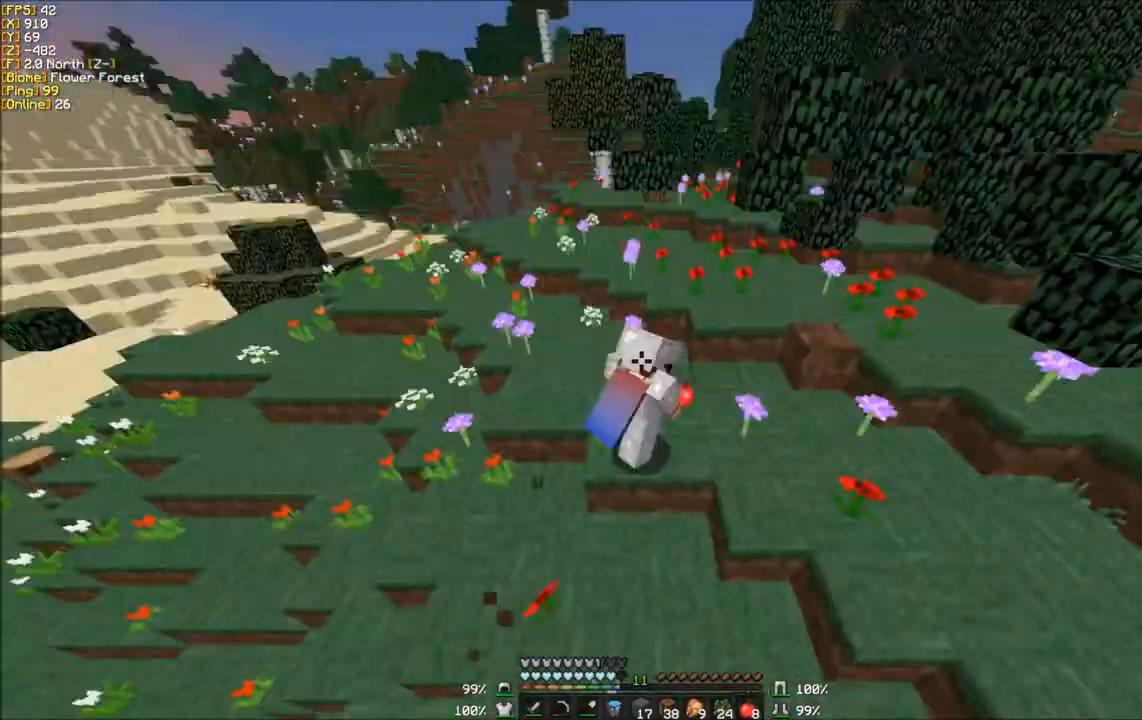
{"keys": ["w"], "mouse": [], "events": [[434, "a", "up"]]}
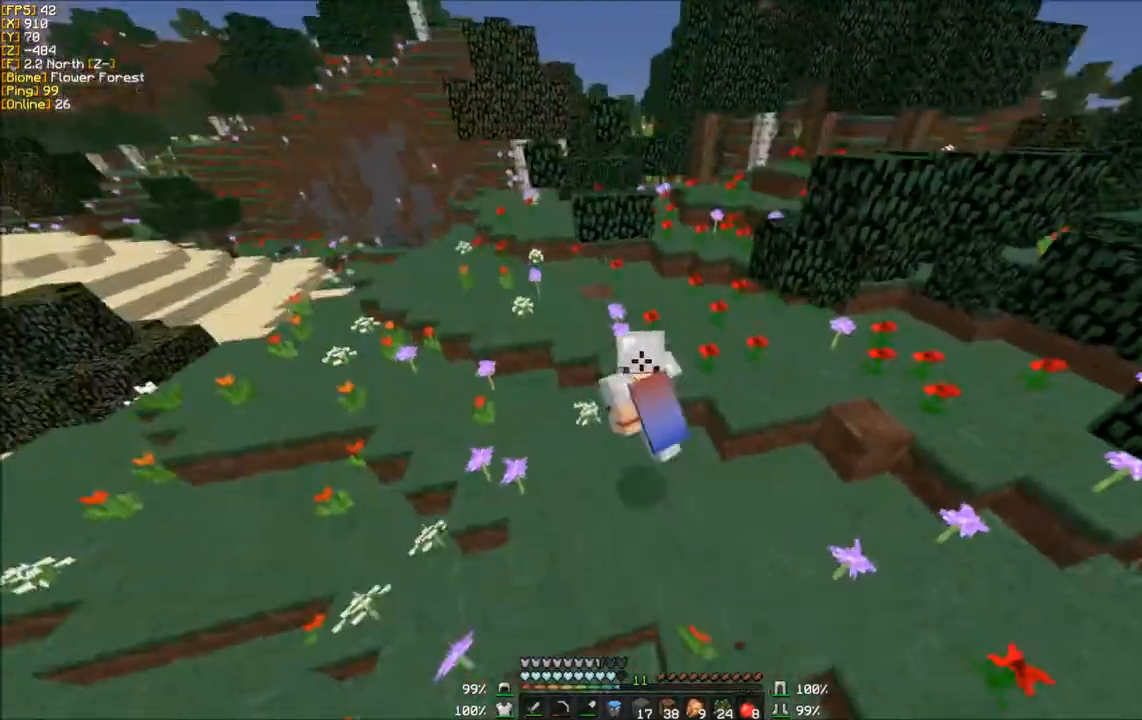
{"keys": ["w"], "mouse": [], "events": []}
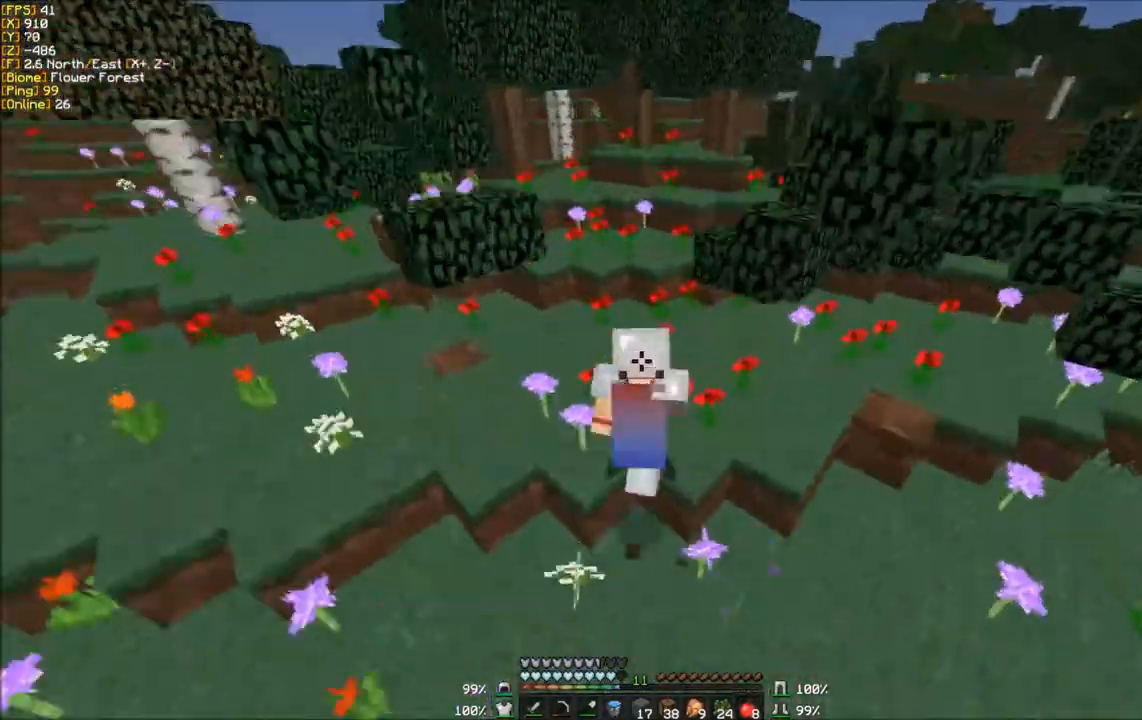
{"keys": ["w"], "mouse": [], "events": []}